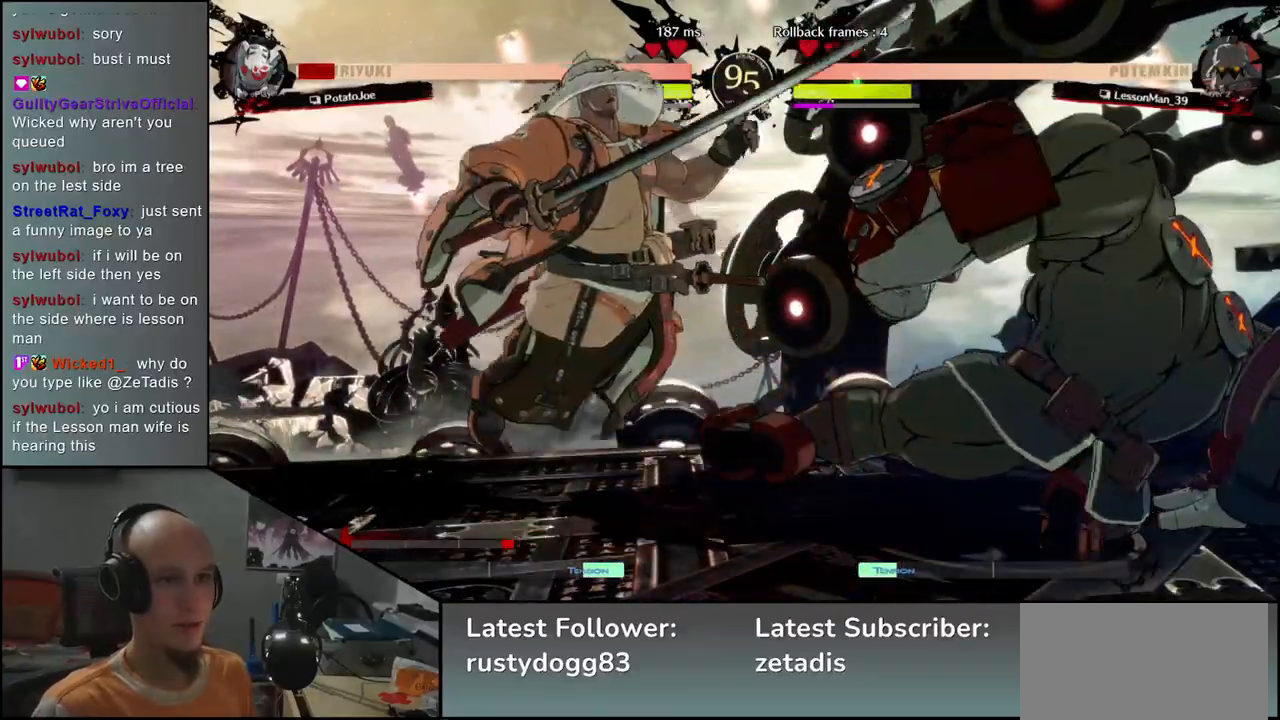
Gameplay with a controller (arcade stick); each line is a JSON object with the inputs held at the frame after it. "events" lists button and stick changes between this image and that frame as [ms after this image, input, new state], when the widget could be followed in between. Not read: L3 R3.
{"buttons": [], "left_stick": "left", "events": []}
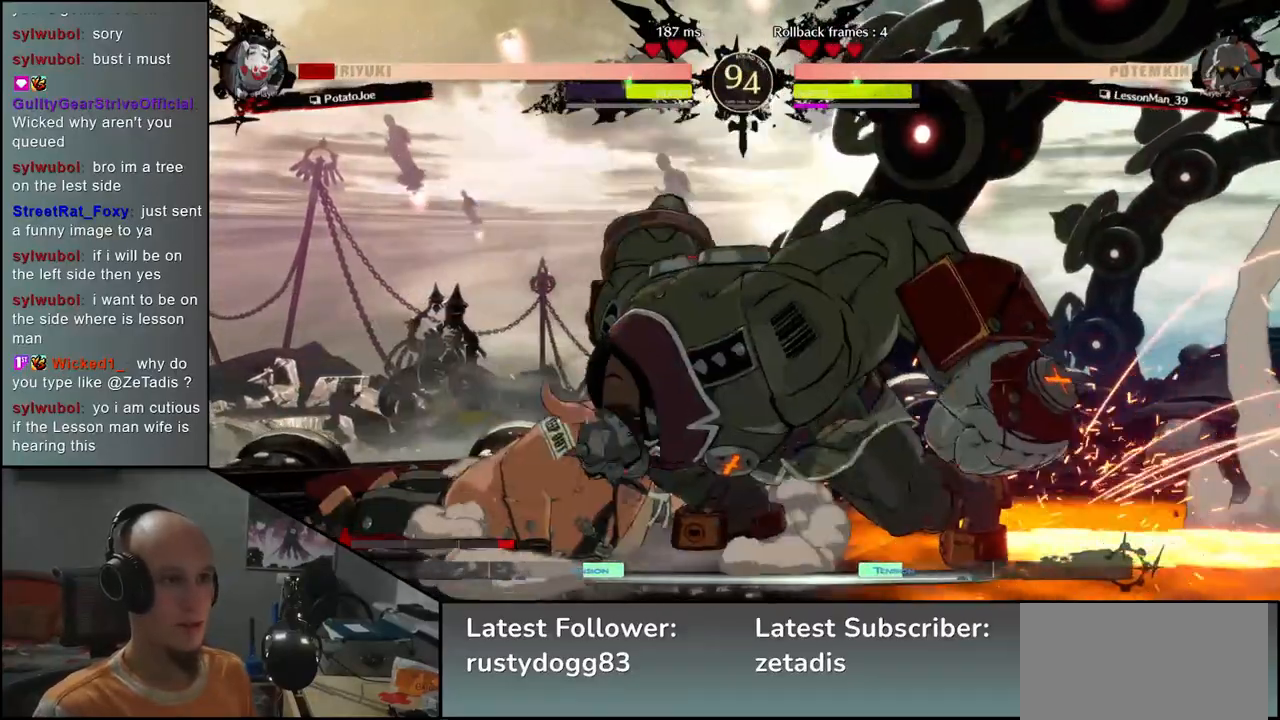
{"buttons": [], "left_stick": "down-left", "events": [[433, "left_stick", "down-left"]]}
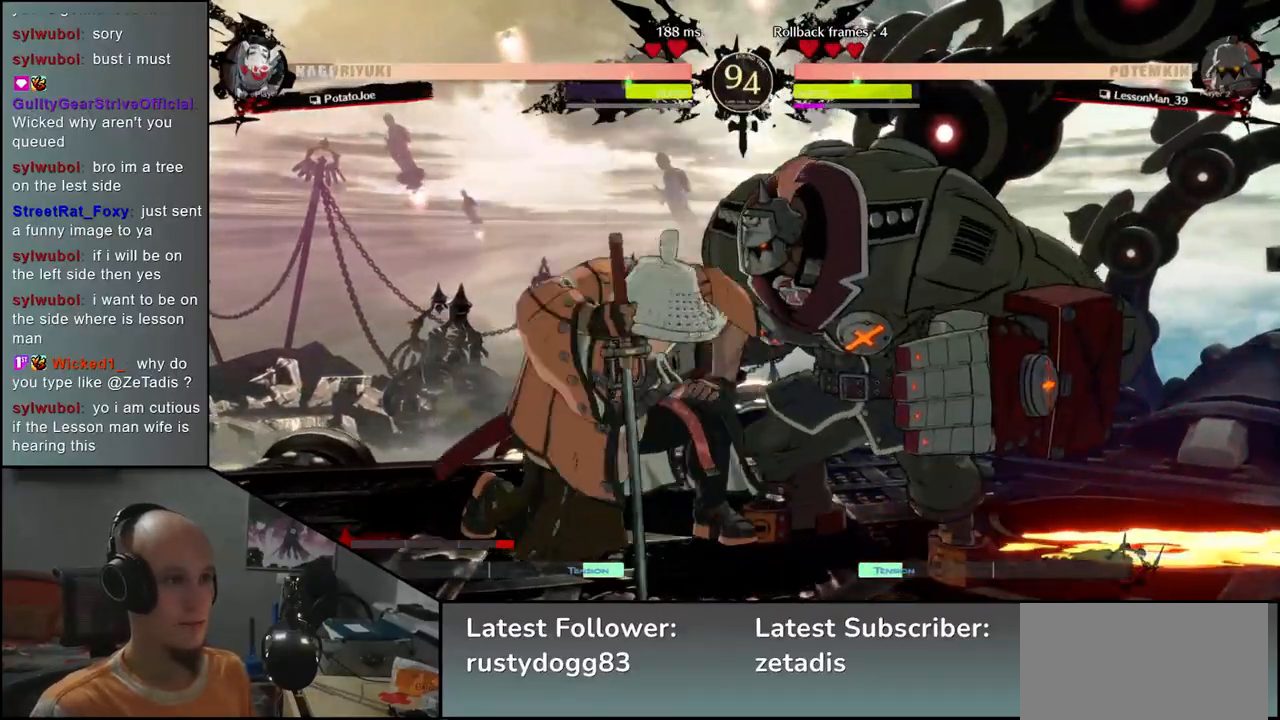
{"buttons": [], "left_stick": "down", "events": [[433, "left_stick", "down"]]}
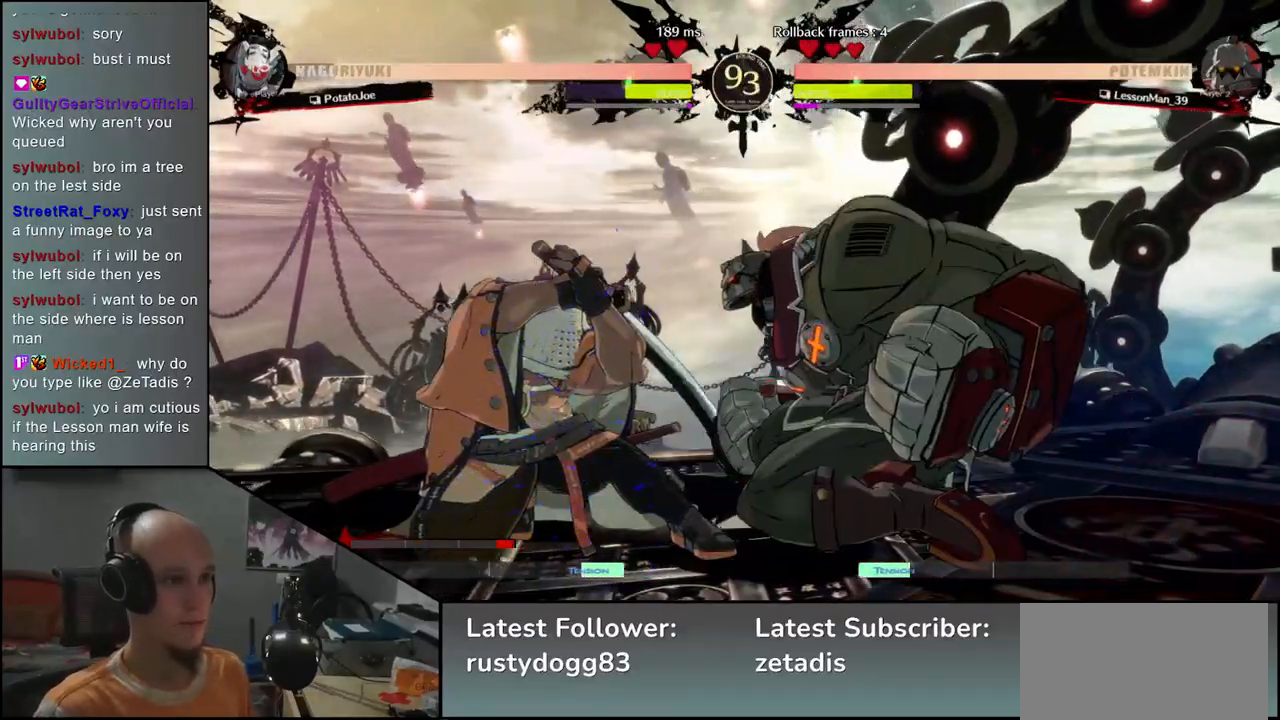
{"buttons": [], "left_stick": "center", "events": [[67, "left_stick", "left"], [100, "L1", "down"], [167, "L1", "up"], [183, "left_stick", "center"]]}
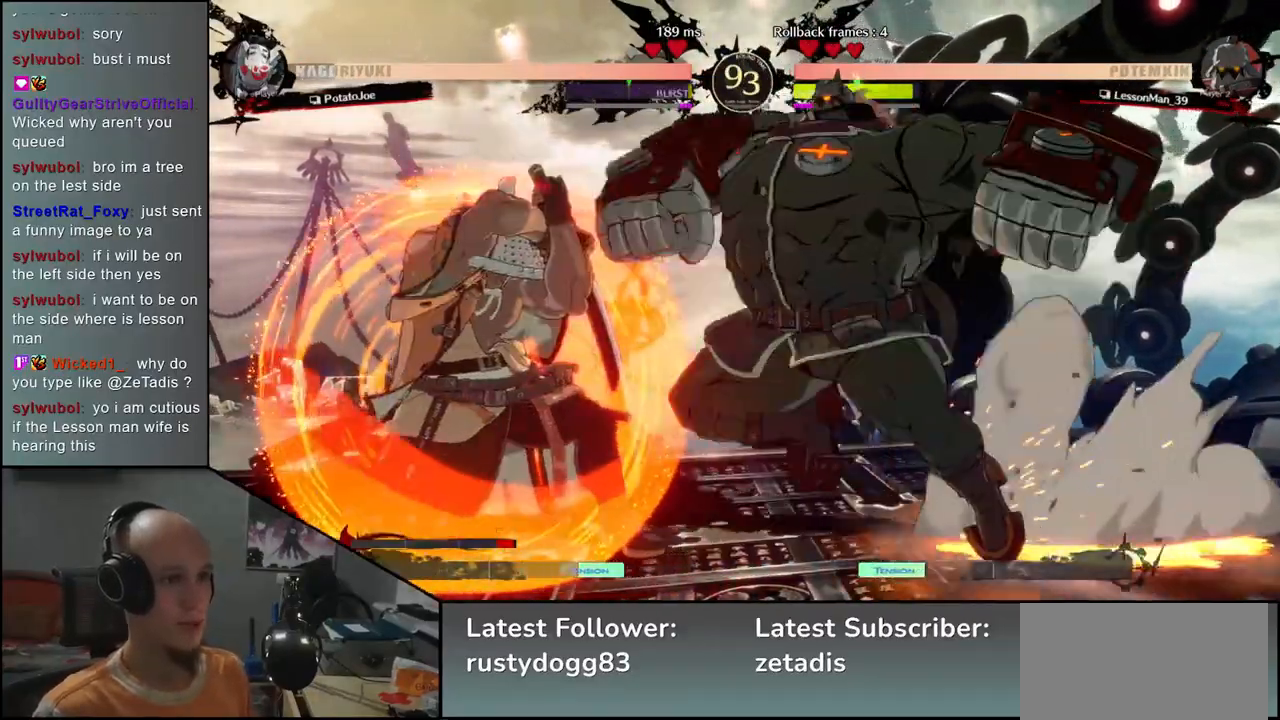
{"buttons": [], "left_stick": "left", "events": [[133, "left_stick", "left"]]}
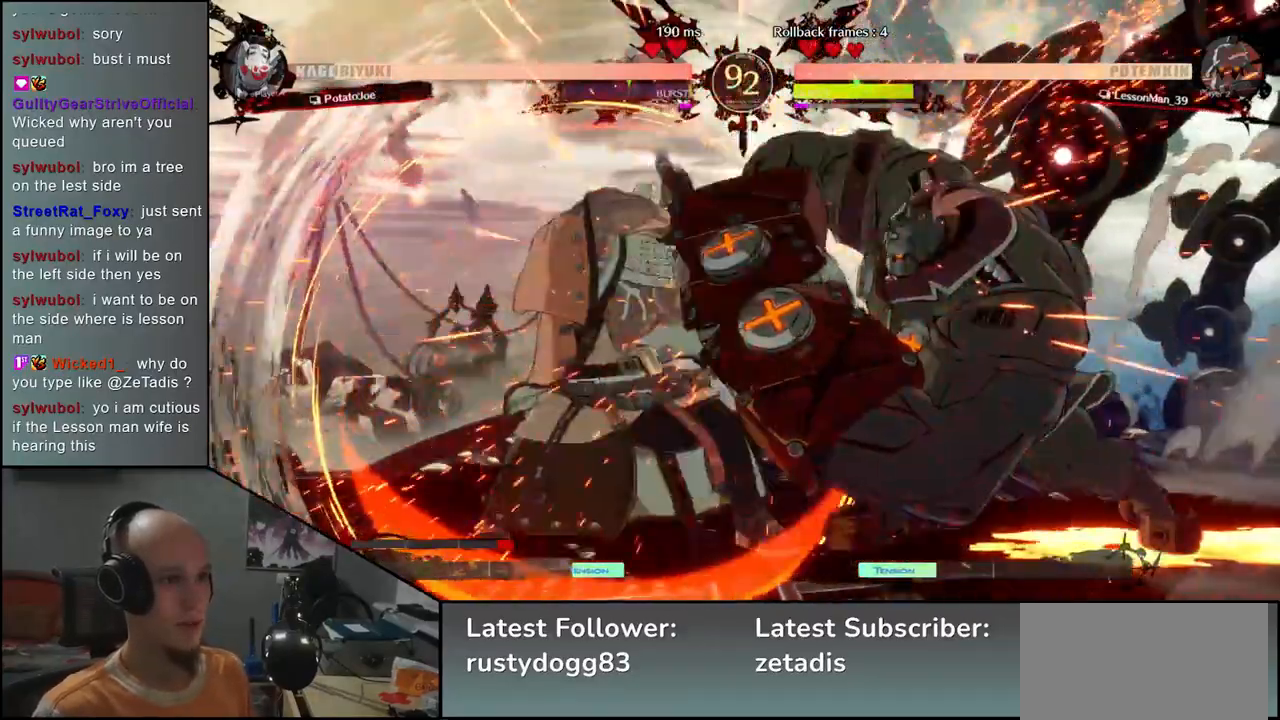
{"buttons": ["TRIANGLE"], "left_stick": "center", "events": [[150, "TRIANGLE", "down"], [233, "TRIANGLE", "up"], [250, "left_stick", "center"], [333, "TRIANGLE", "down"], [400, "TRIANGLE", "up"], [483, "TRIANGLE", "down"]]}
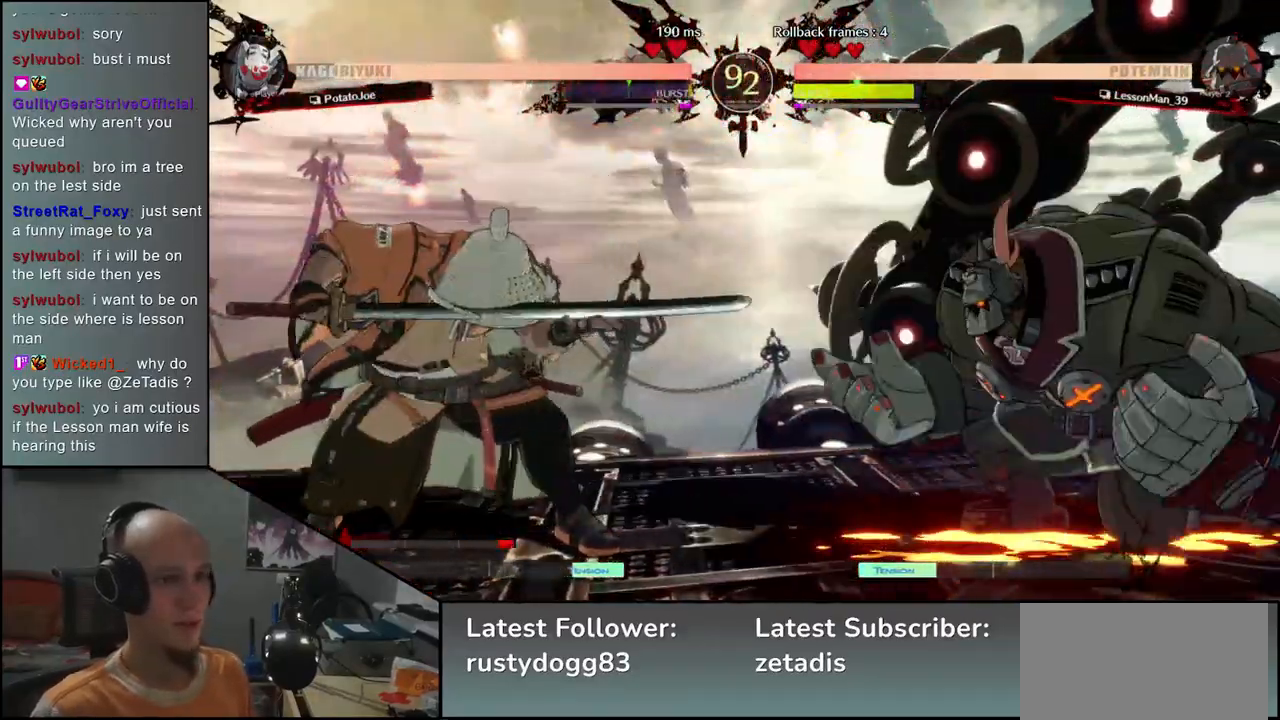
{"buttons": [], "left_stick": "right", "events": [[67, "TRIANGLE", "up"], [150, "TRIANGLE", "down"], [267, "TRIANGLE", "up"], [500, "left_stick", "right"]]}
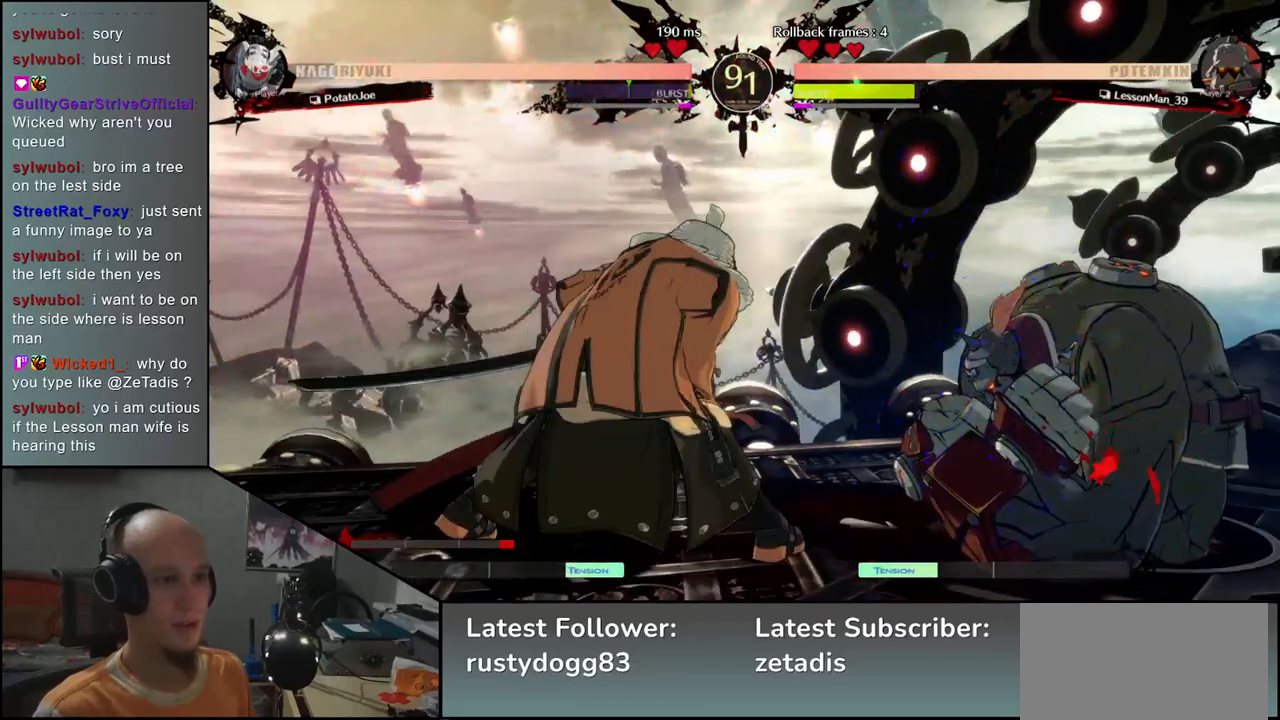
{"buttons": [], "left_stick": "down-left", "events": [[117, "left_stick", "down"], [183, "SQUARE", "down"], [183, "left_stick", "left"], [300, "SQUARE", "up"], [317, "left_stick", "center"], [433, "left_stick", "down-left"]]}
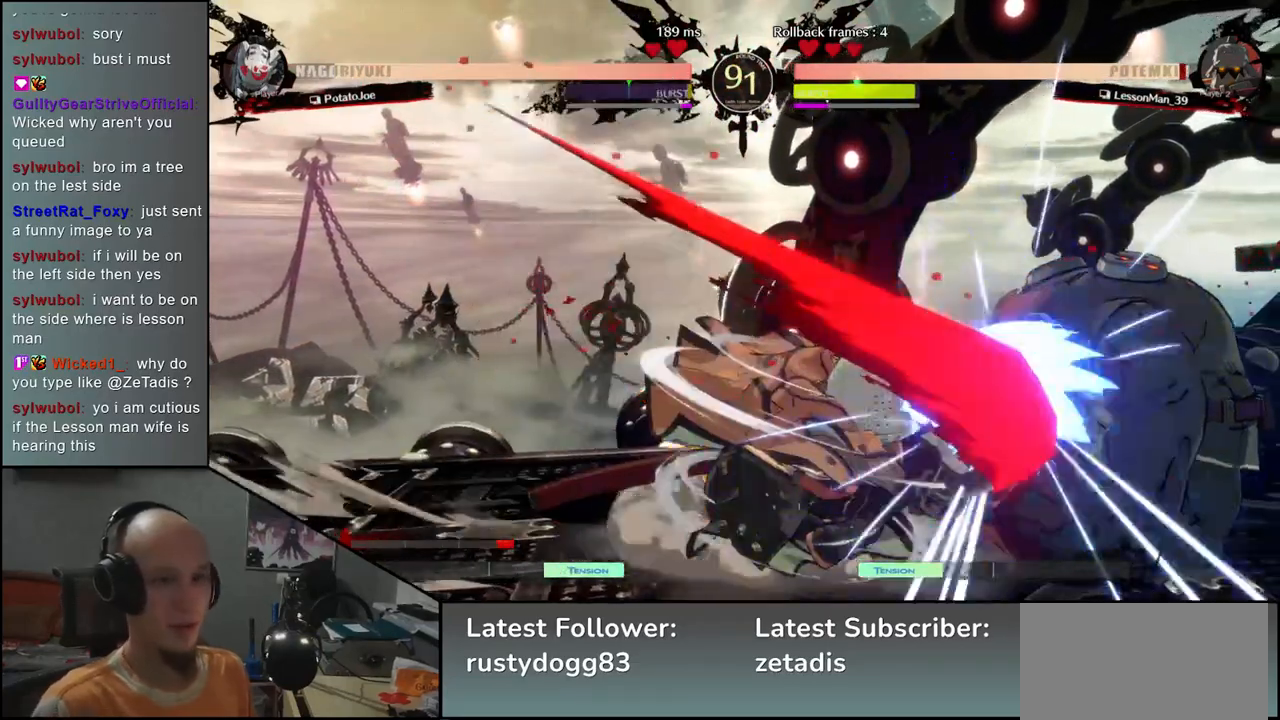
{"buttons": [], "left_stick": "left", "events": [[33, "left_stick", "down-right"], [100, "left_stick", "down"], [200, "SQUARE", "down"], [317, "SQUARE", "up"], [383, "left_stick", "left"]]}
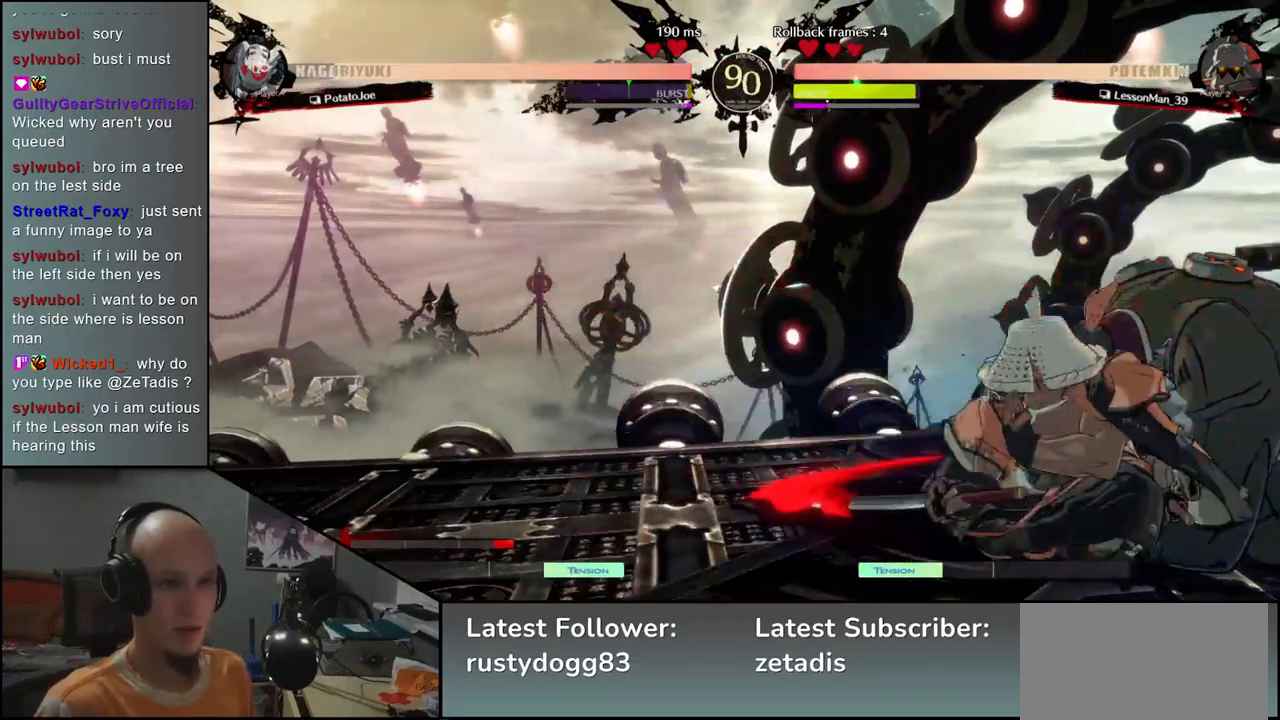
{"buttons": [], "left_stick": "left", "events": [[117, "R2", "down"], [250, "R2", "up"]]}
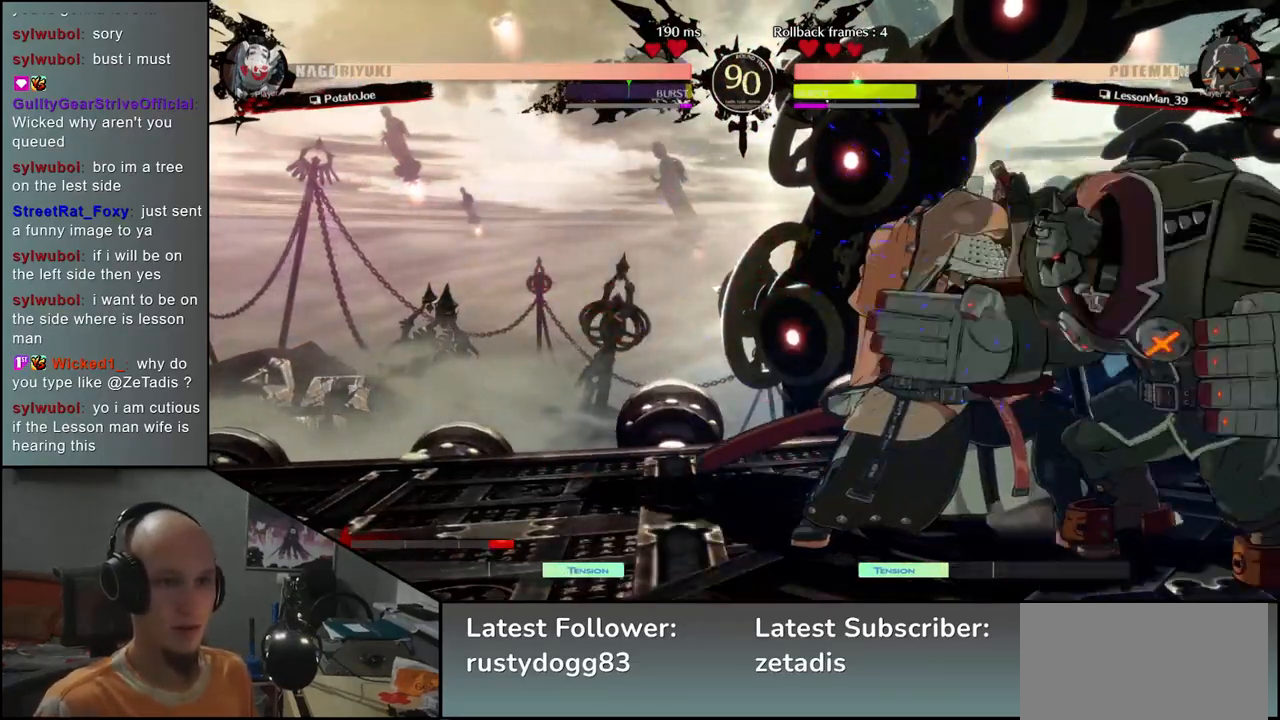
{"buttons": [], "left_stick": "left", "events": []}
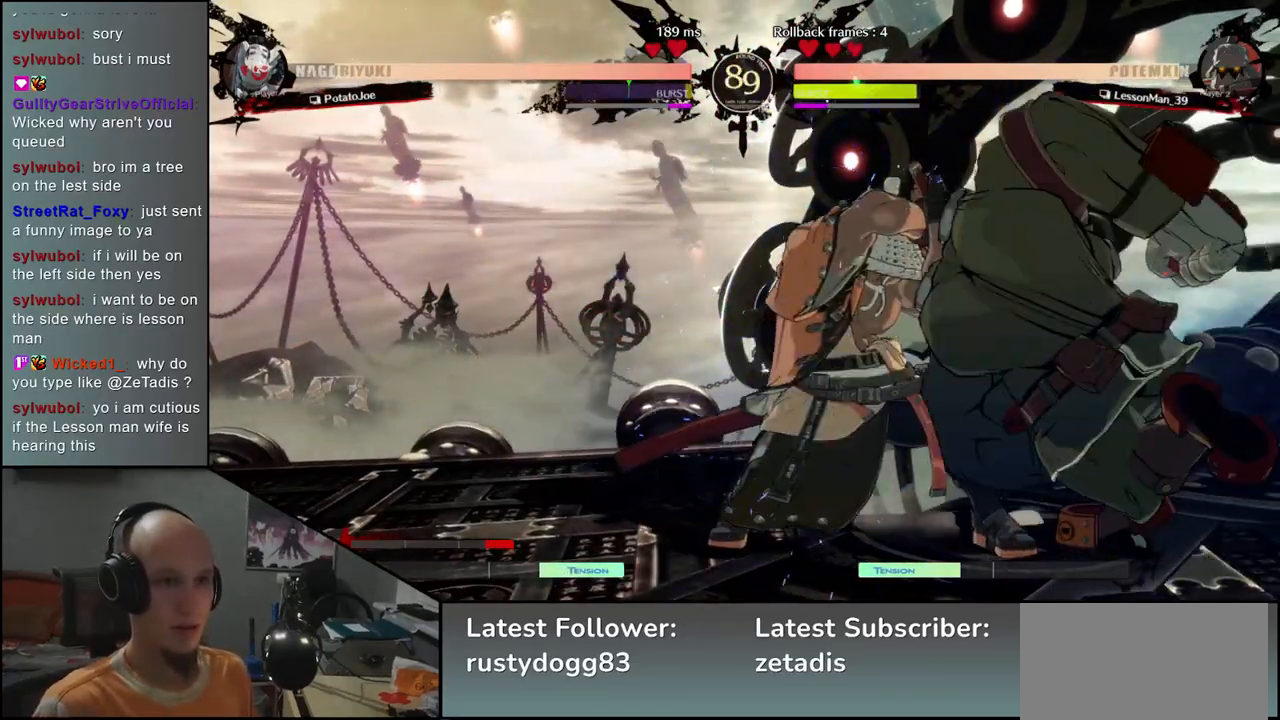
{"buttons": [], "left_stick": "left", "events": []}
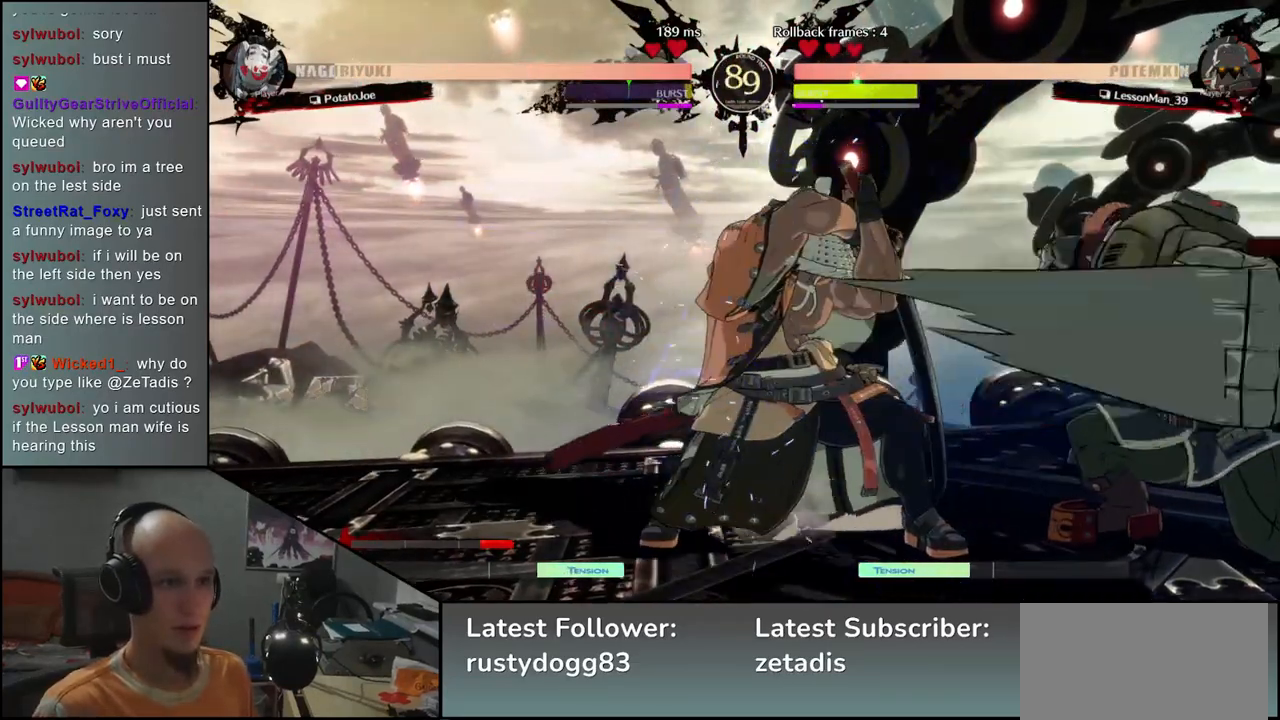
{"buttons": ["R1"], "left_stick": "right", "events": [[133, "left_stick", "right"], [183, "R1", "down"], [233, "R1", "up"], [333, "R1", "down"], [433, "R1", "up"], [500, "R1", "down"]]}
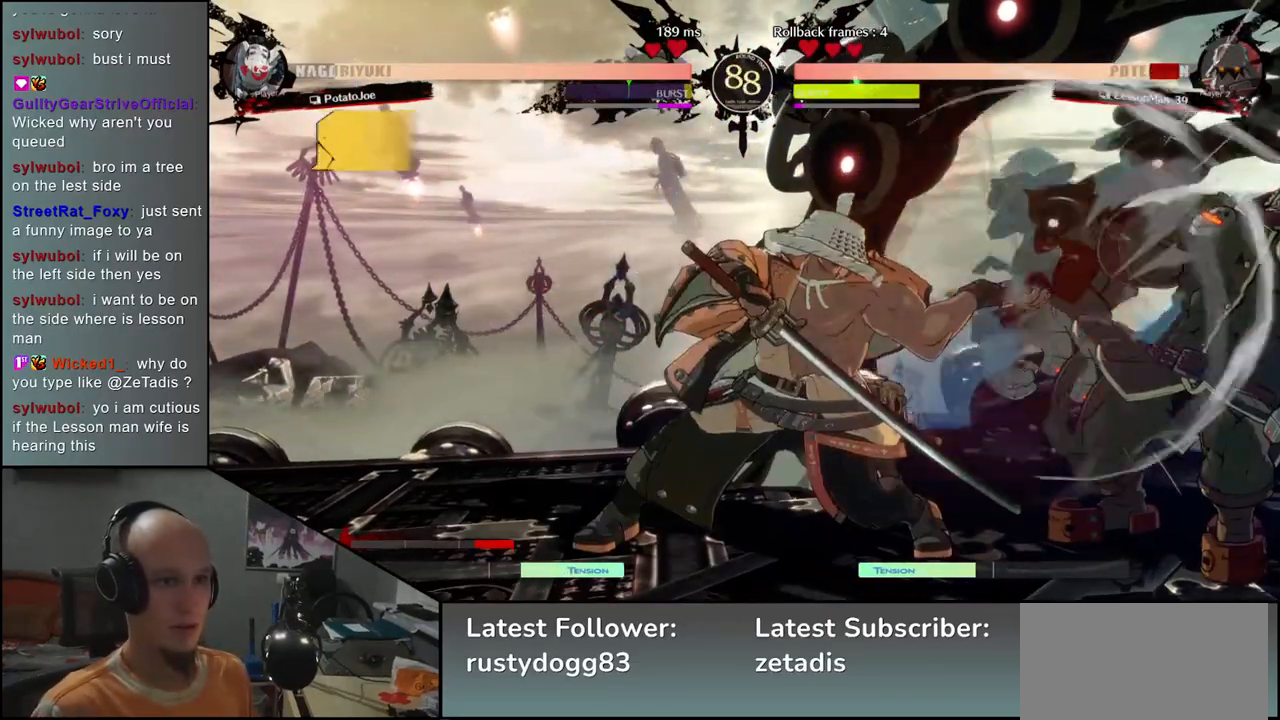
{"buttons": ["TRIANGLE"], "left_stick": "center", "events": [[83, "R1", "up"], [183, "R1", "down"], [233, "R1", "up"], [350, "left_stick", "center"], [433, "TRIANGLE", "down"]]}
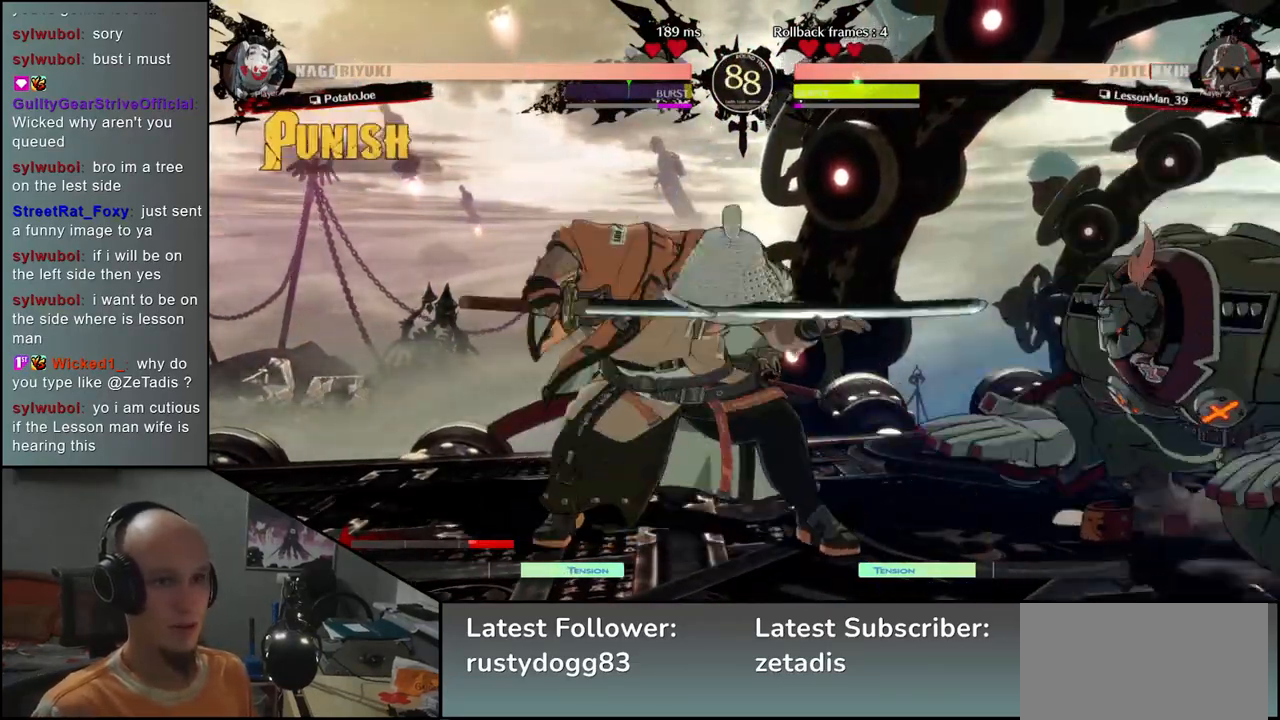
{"buttons": [], "left_stick": "down", "events": [[17, "TRIANGLE", "up"], [33, "left_stick", "down"], [133, "TRIANGLE", "down"], [233, "TRIANGLE", "up"]]}
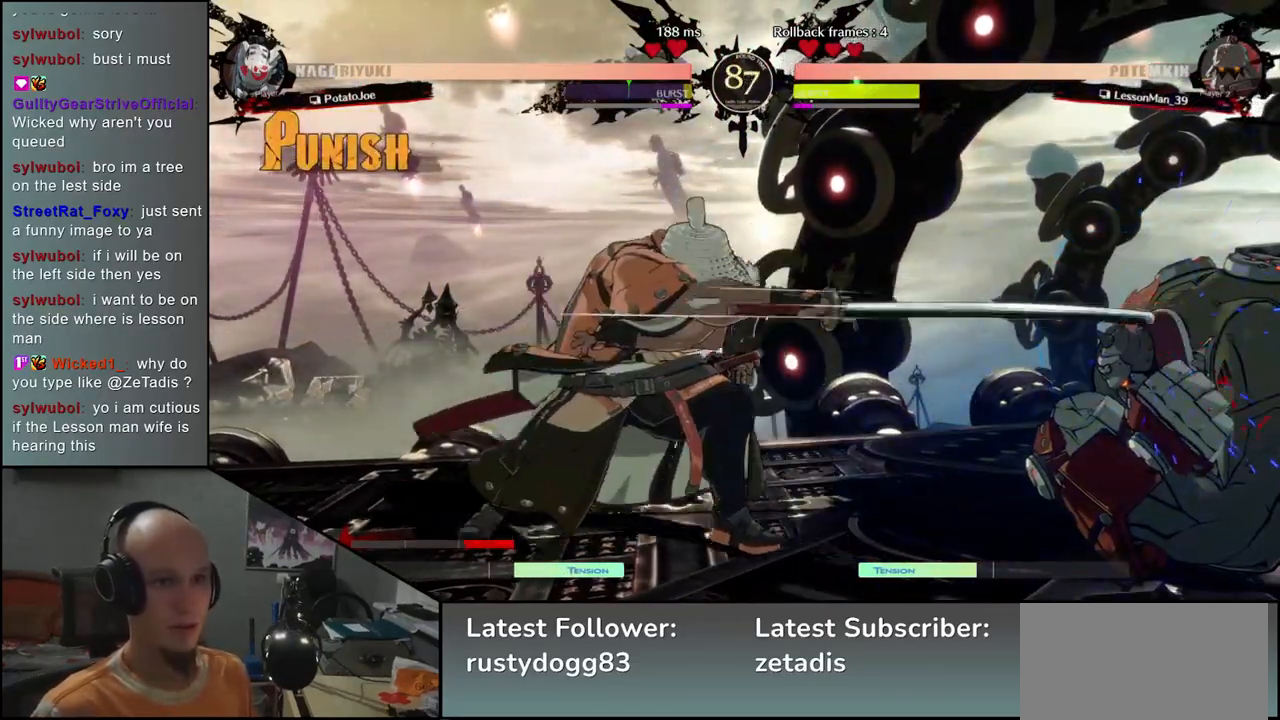
{"buttons": [], "left_stick": "down", "events": [[17, "SQUARE", "down"], [100, "SQUARE", "up"]]}
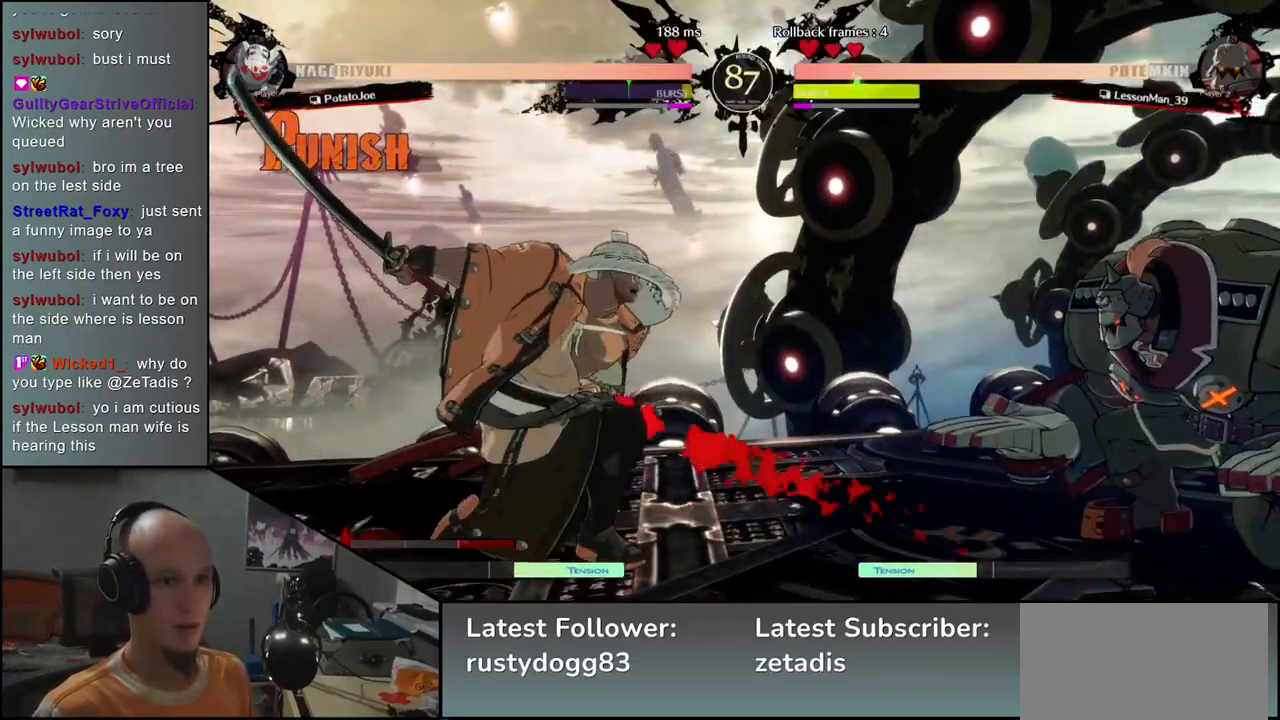
{"buttons": ["R2"], "left_stick": "left", "events": [[167, "left_stick", "left"], [483, "R2", "down"]]}
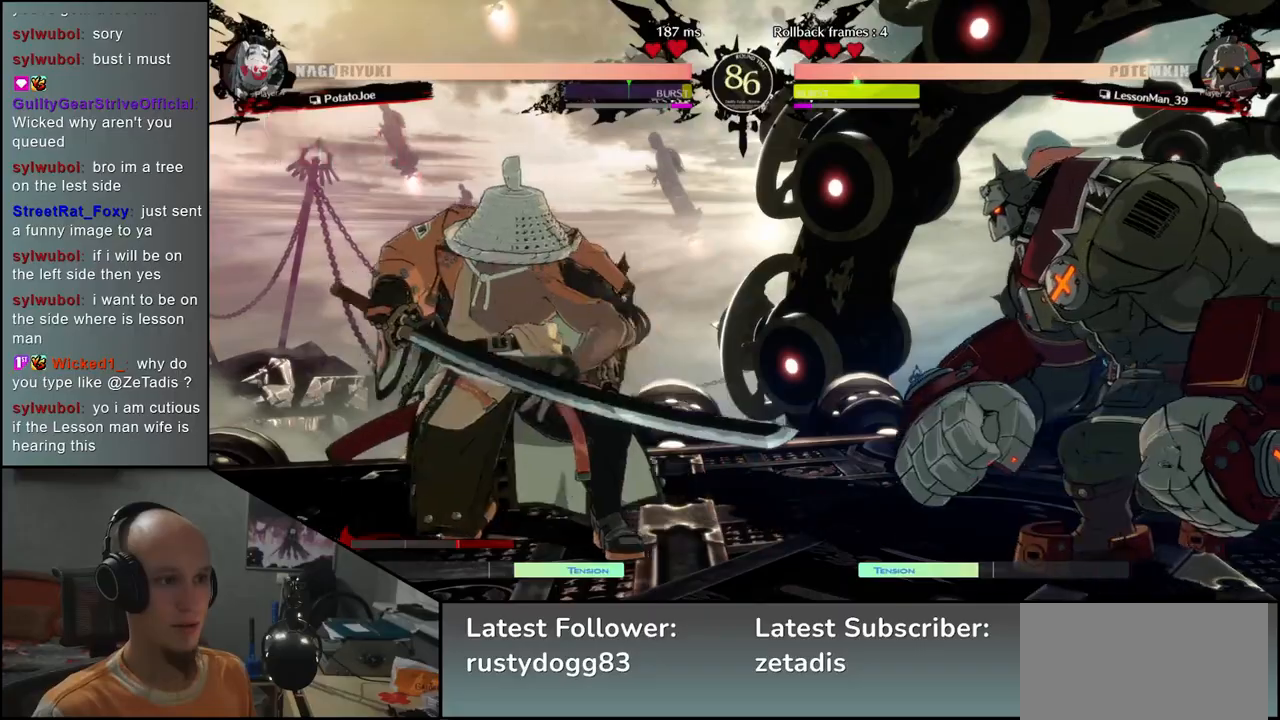
{"buttons": [], "left_stick": "down", "events": [[117, "R2", "up"], [383, "left_stick", "down"]]}
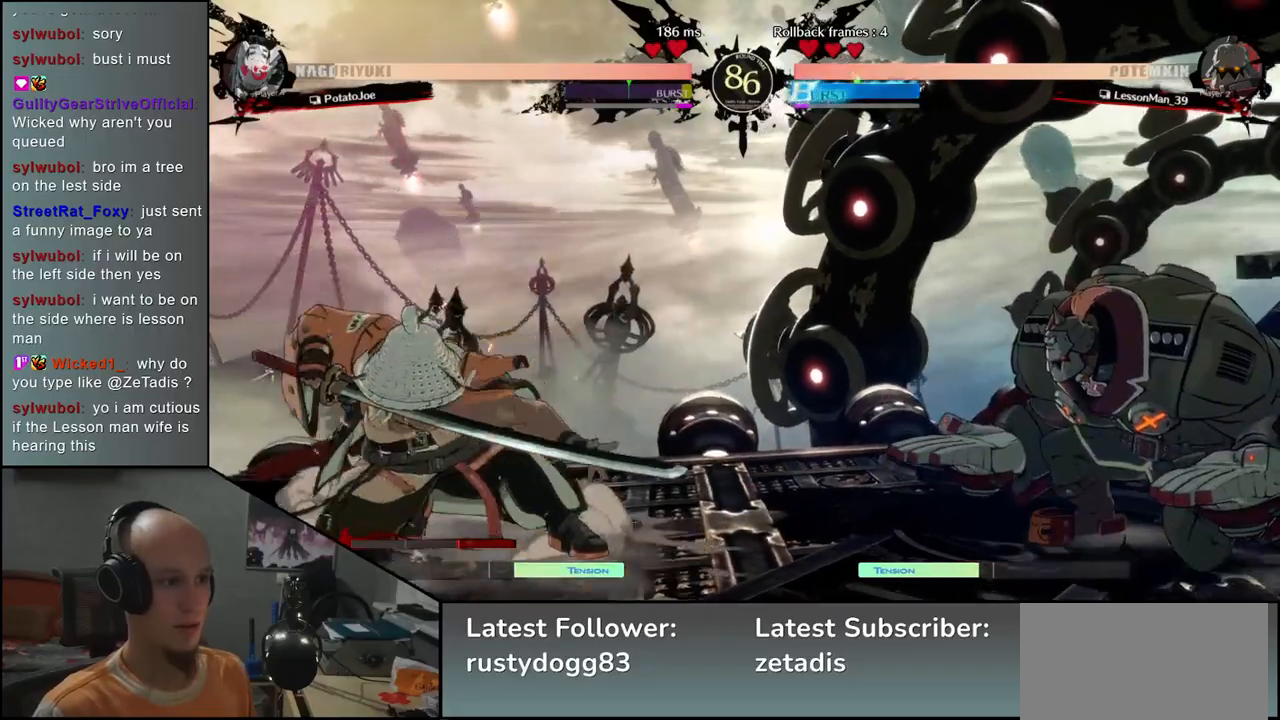
{"buttons": [], "left_stick": "center", "events": [[133, "left_stick", "left"], [183, "SQUARE", "down"], [283, "SQUARE", "up"], [283, "left_stick", "center"]]}
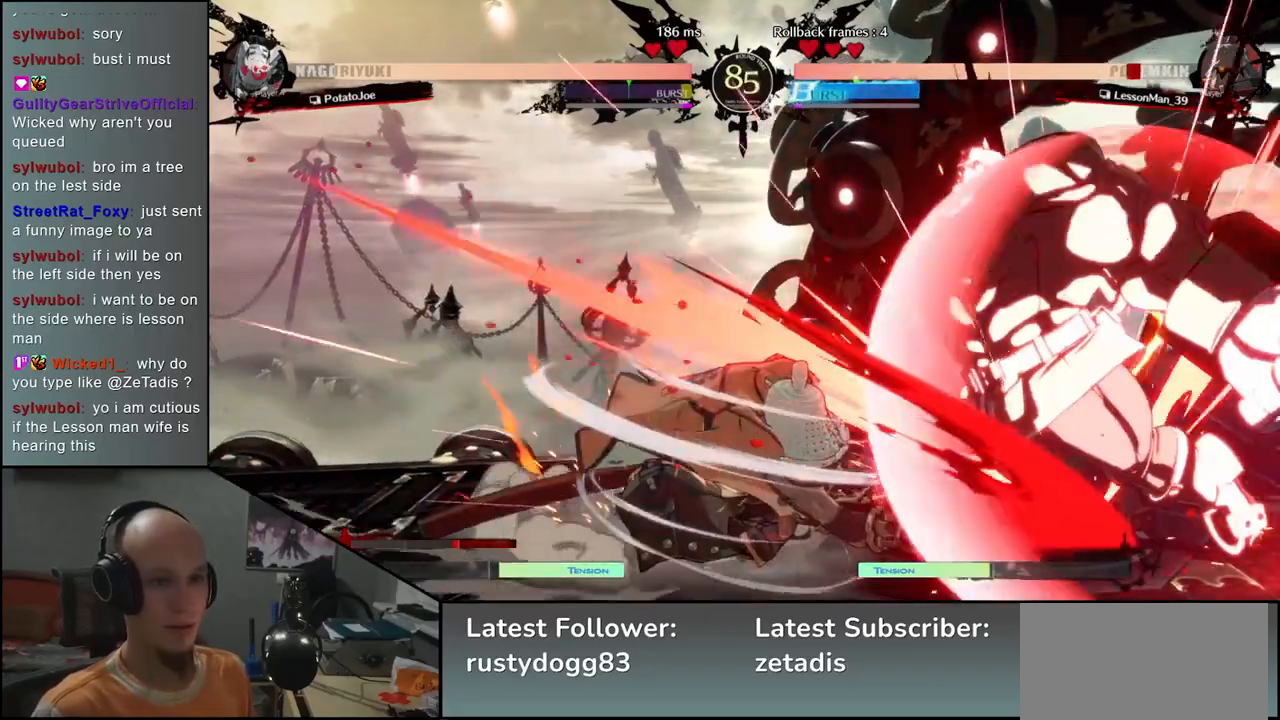
{"buttons": [], "left_stick": "left", "events": [[317, "left_stick", "left"]]}
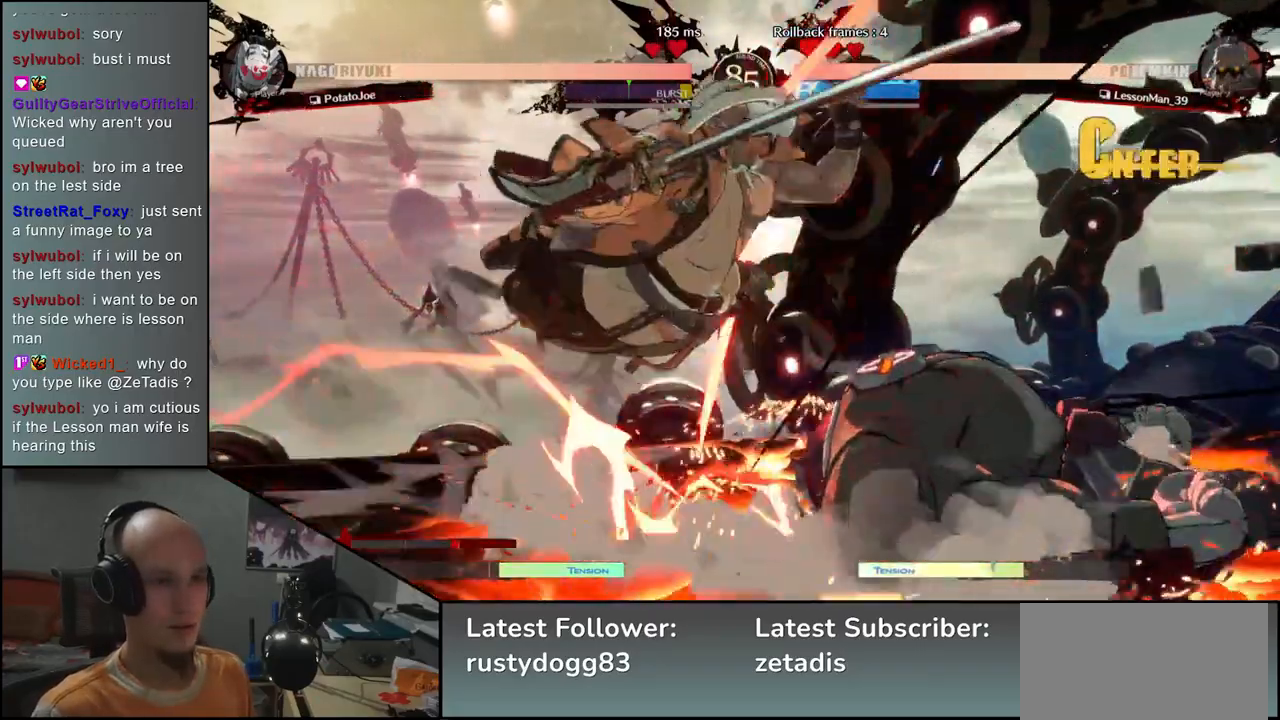
{"buttons": [], "left_stick": "left", "events": []}
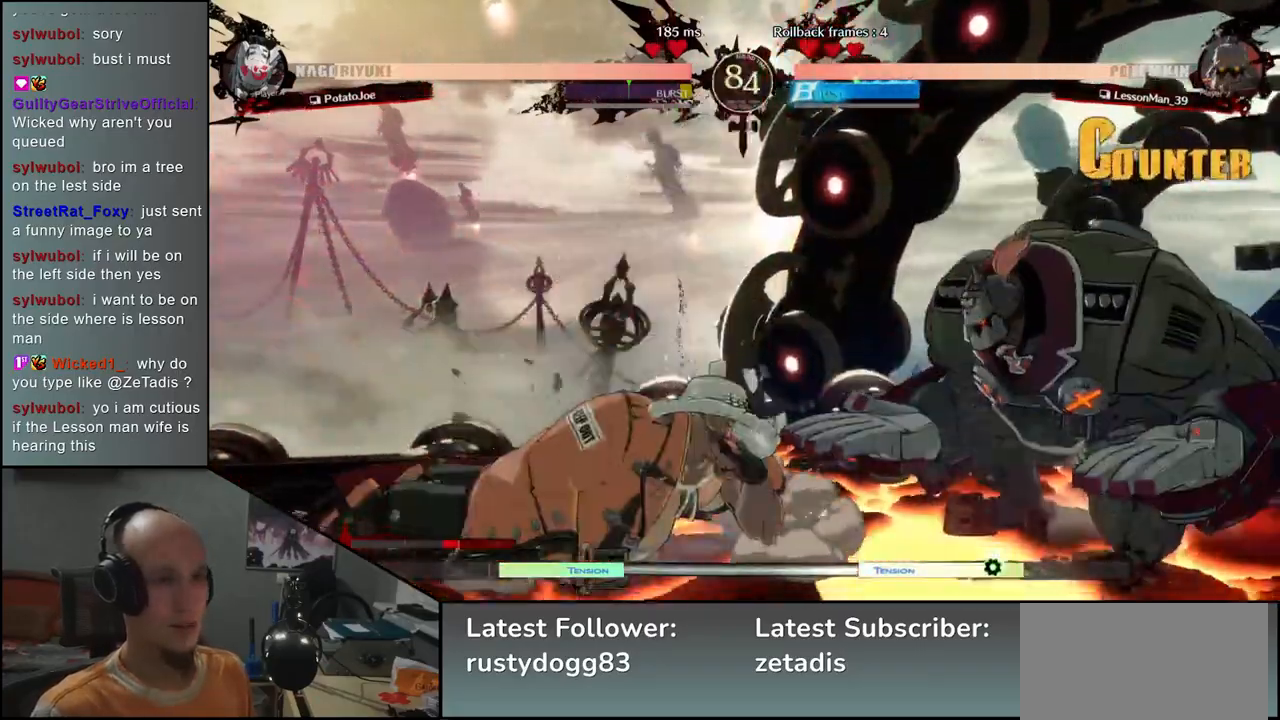
{"buttons": [], "left_stick": "down-left", "events": [[317, "left_stick", "down-left"]]}
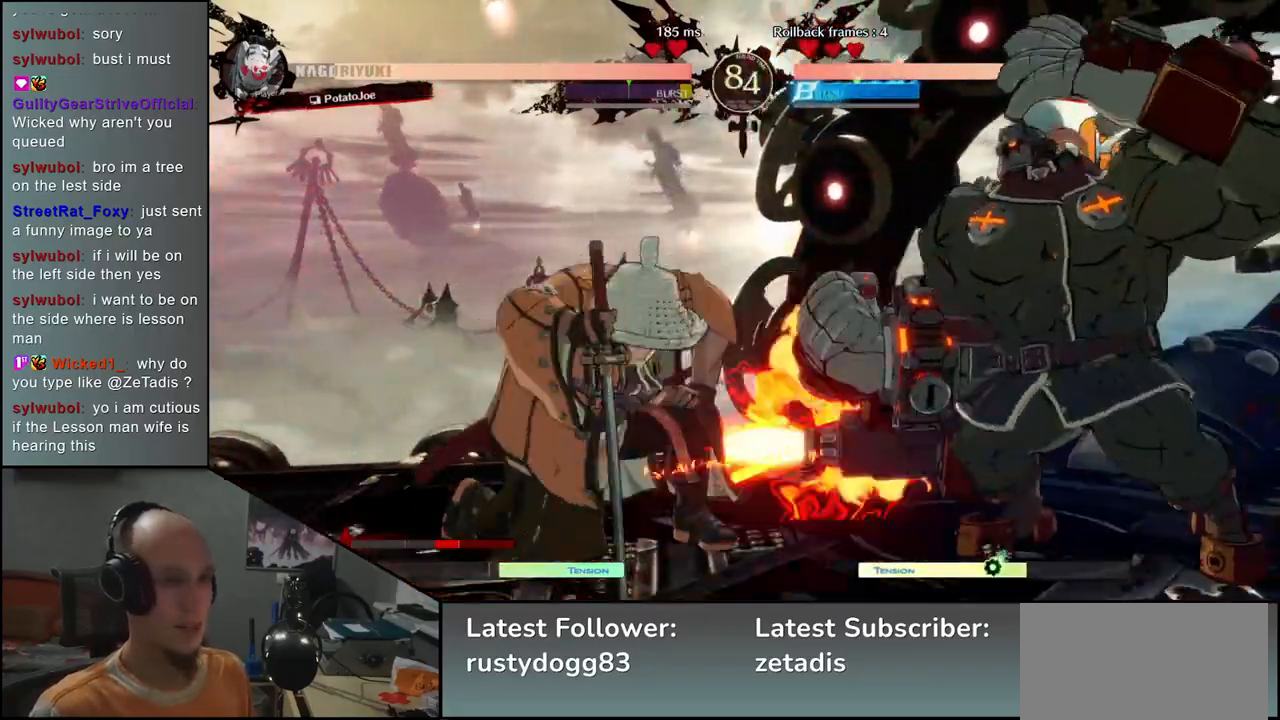
{"buttons": [], "left_stick": "down-left", "events": []}
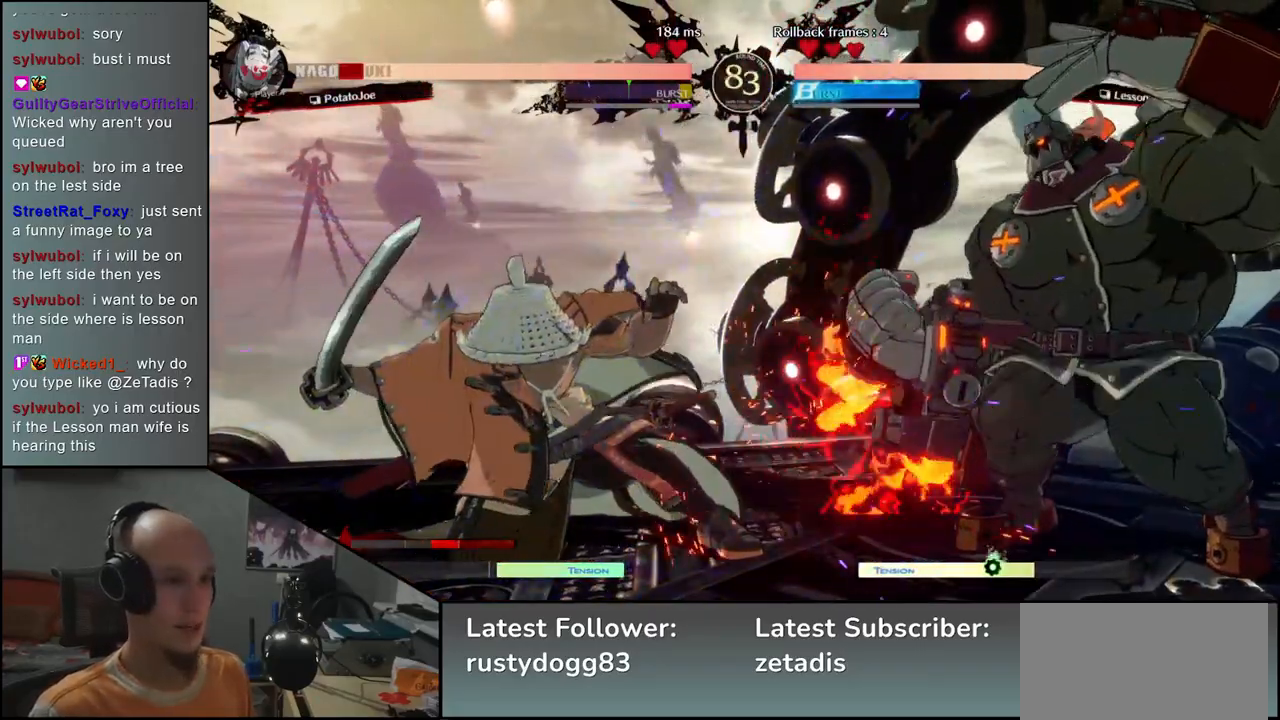
{"buttons": [], "left_stick": "left", "events": [[233, "left_stick", "left"]]}
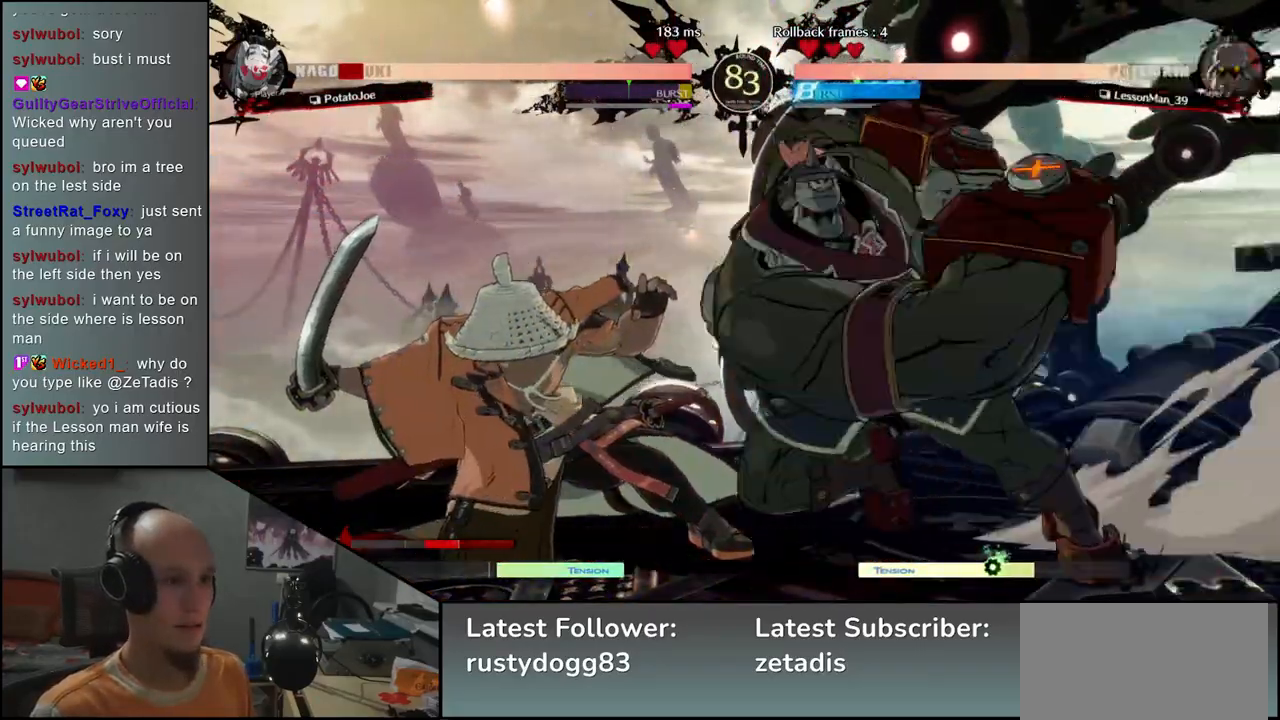
{"buttons": [], "left_stick": "left", "events": [[17, "R2", "down"], [167, "R2", "up"]]}
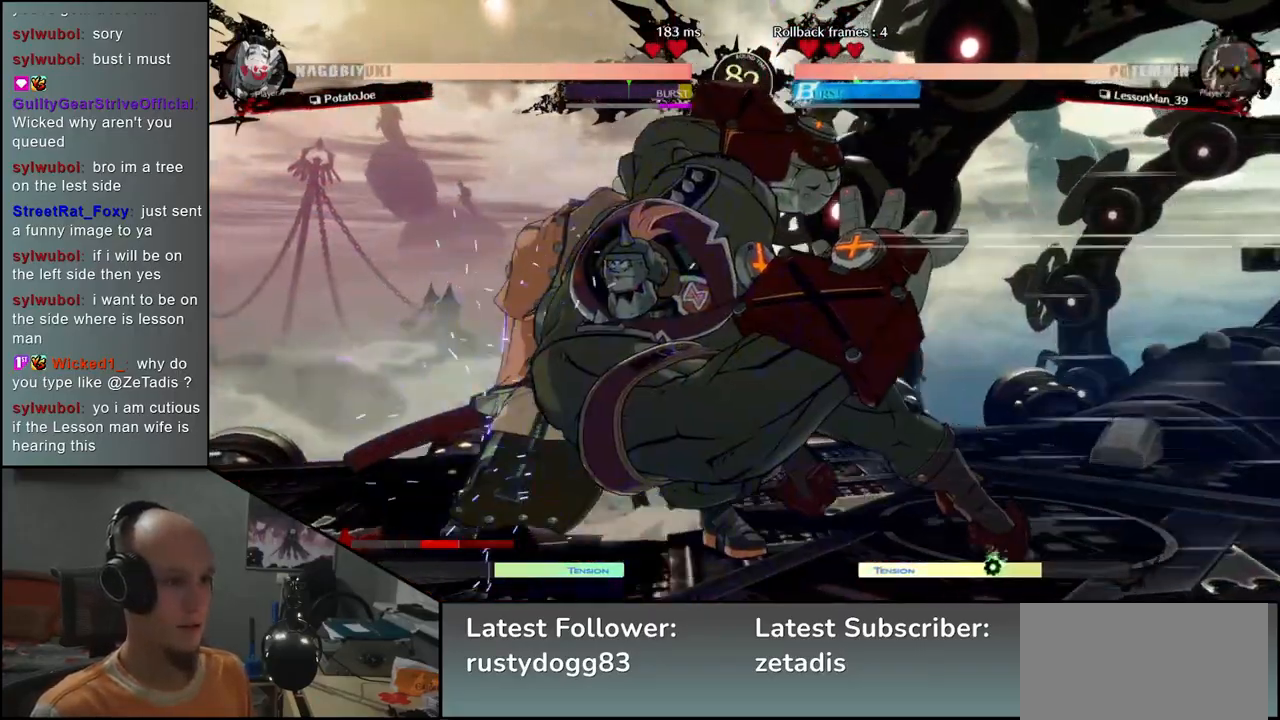
{"buttons": [], "left_stick": "left", "events": [[300, "R2", "down"], [417, "R2", "up"]]}
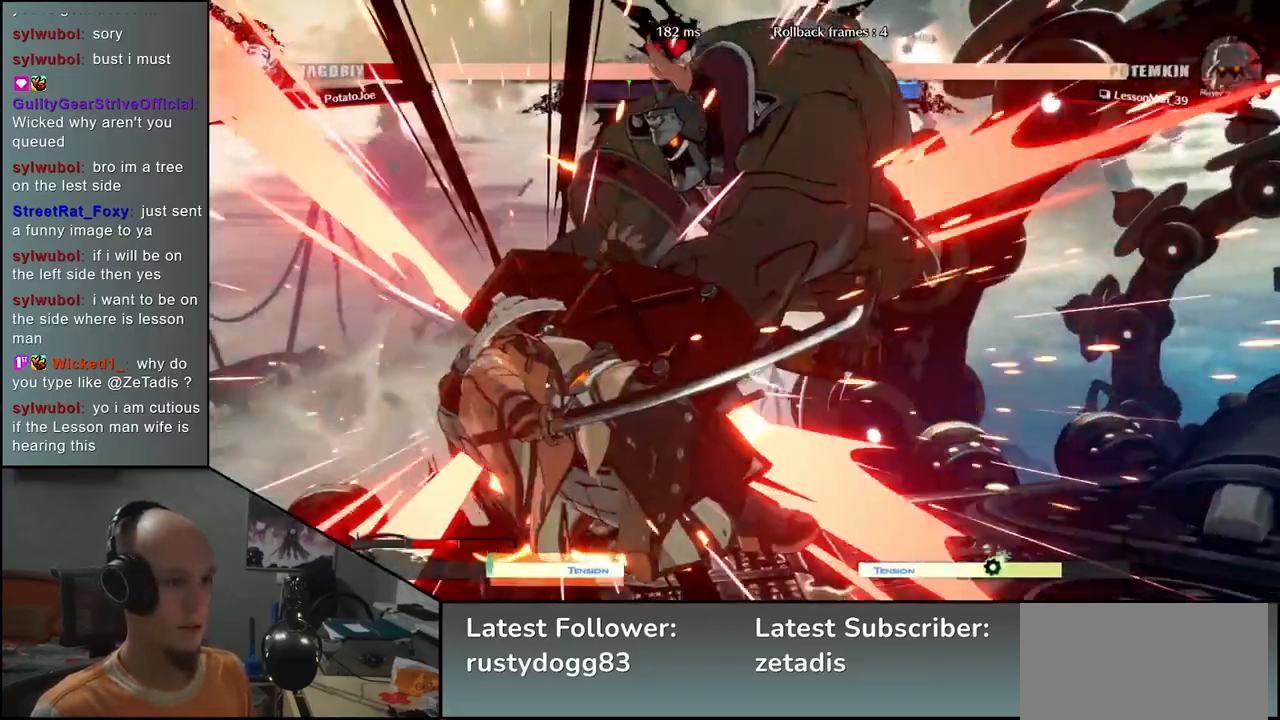
{"buttons": [], "left_stick": "down-left", "events": [[400, "left_stick", "down-left"]]}
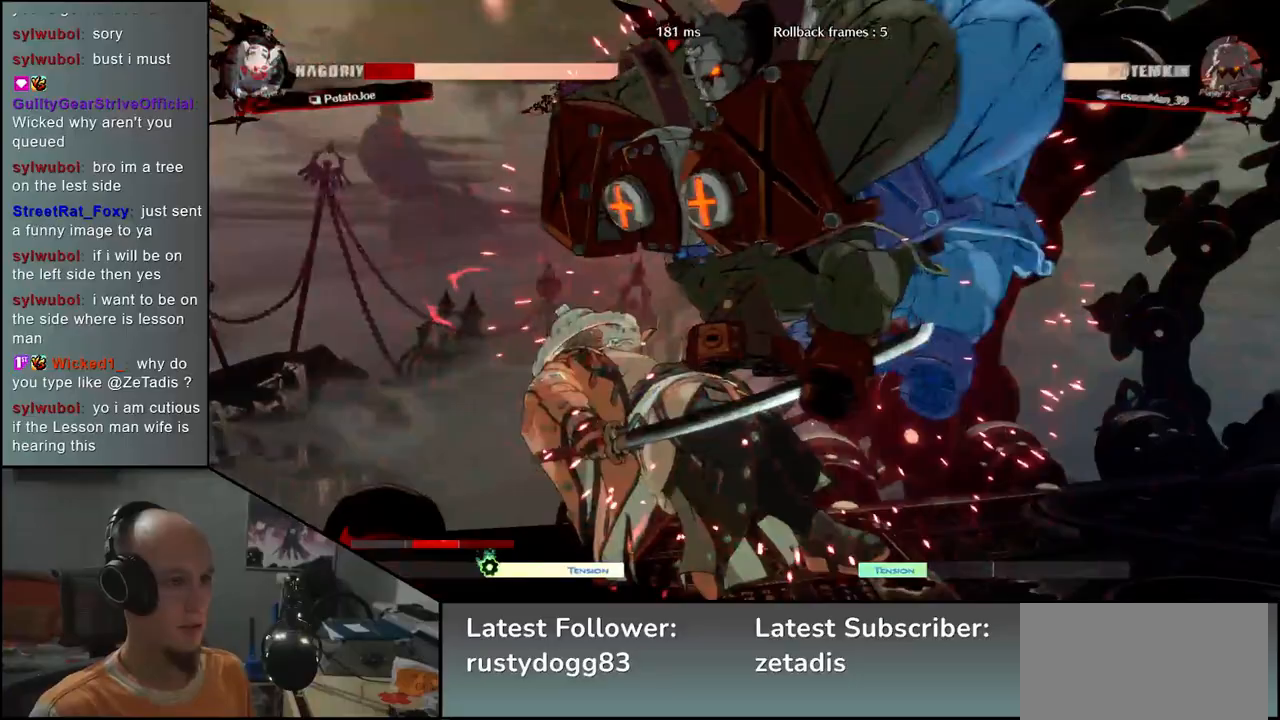
{"buttons": [], "left_stick": "left", "events": [[250, "left_stick", "left"]]}
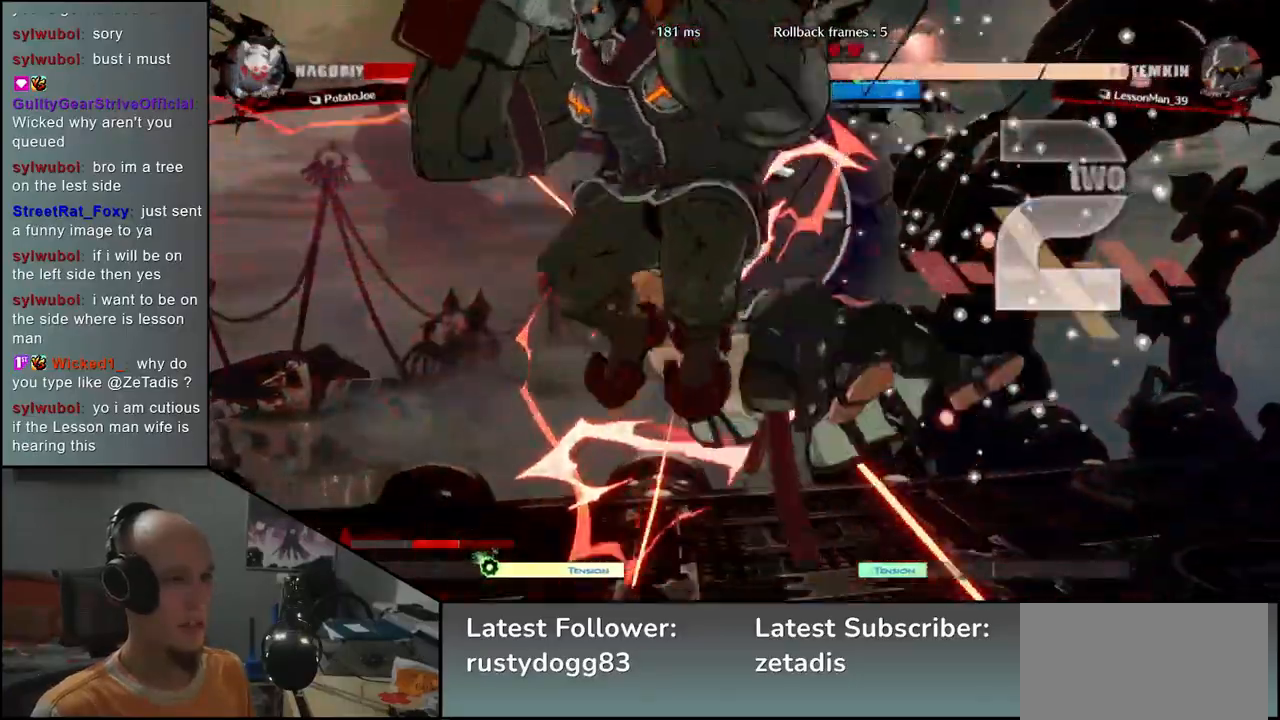
{"buttons": [], "left_stick": "right", "events": [[150, "left_stick", "right"]]}